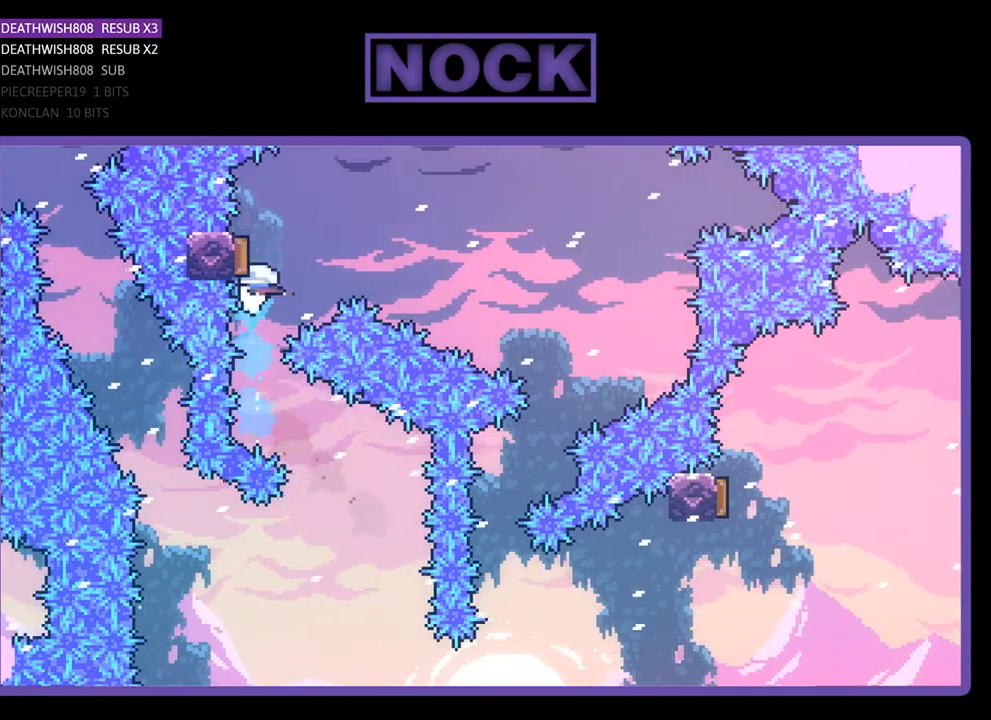
Gameplay with a controller (PlayStation layout); each line is a JSON object with the inputs held at the frame after it. "events" lists button and stick changes between this image and that frame as [ms after this image, input, new state], when the widget could be followed in between. Not read: left_stick.
{"buttons": ["R2", "DPAD_RIGHT"], "right_stick": "center", "events": [[100, "CIRCLE", "up"], [100, "DPAD_RIGHT", "down"], [100, "DPAD_UP", "up"]]}
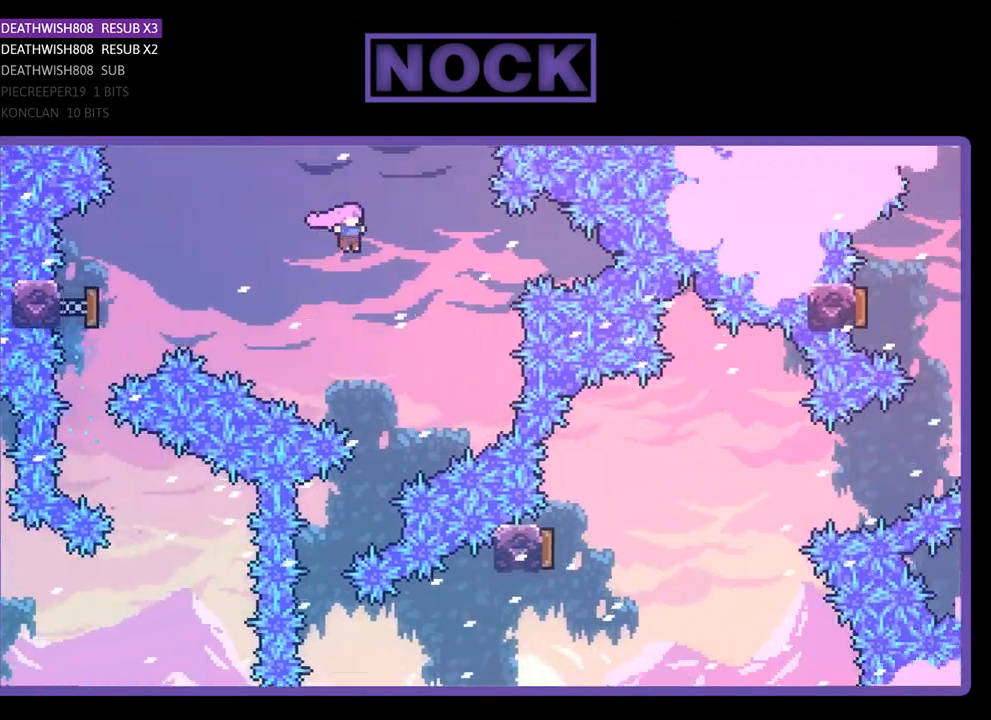
{"buttons": ["R2", "DPAD_LEFT"], "right_stick": "center", "events": [[100, "DPAD_RIGHT", "up"], [367, "DPAD_LEFT", "down"]]}
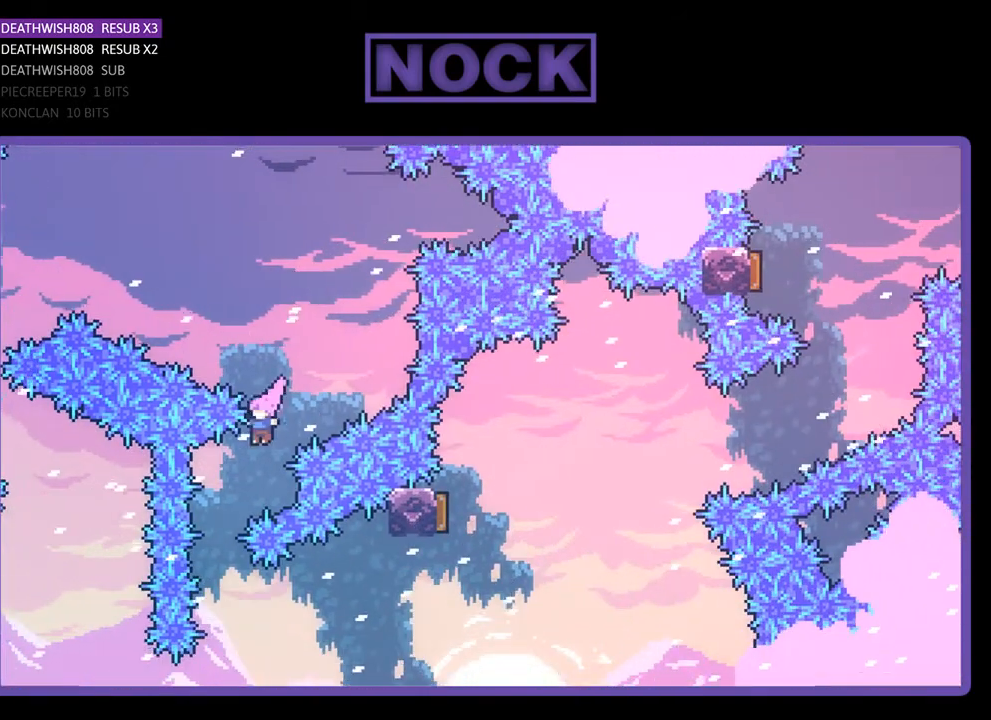
{"buttons": ["CIRCLE", "R2", "DPAD_RIGHT"], "right_stick": "center", "events": [[67, "DPAD_LEFT", "up"], [267, "DPAD_RIGHT", "down"], [400, "CIRCLE", "down"]]}
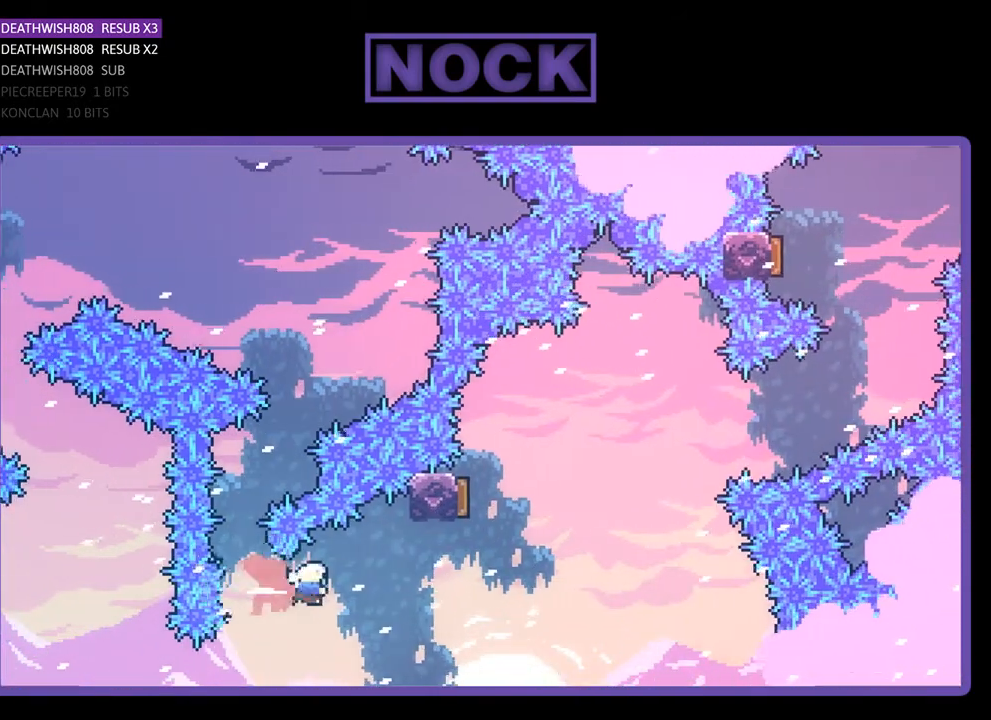
{"buttons": ["CIRCLE", "R2", "DPAD_UP"], "right_stick": "center", "events": [[233, "CIRCLE", "up"], [333, "DPAD_RIGHT", "up"], [333, "DPAD_UP", "down"], [400, "CIRCLE", "down"]]}
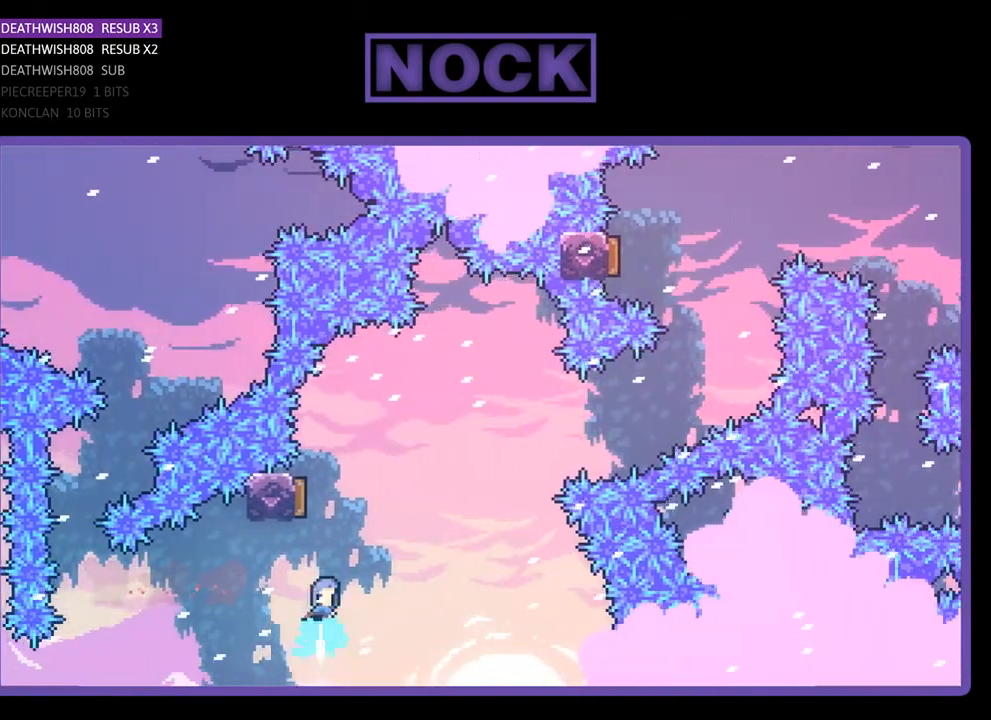
{"buttons": ["R2", "DPAD_UP", "DPAD_RIGHT"], "right_stick": "center", "events": [[200, "CIRCLE", "up"], [200, "DPAD_RIGHT", "down"]]}
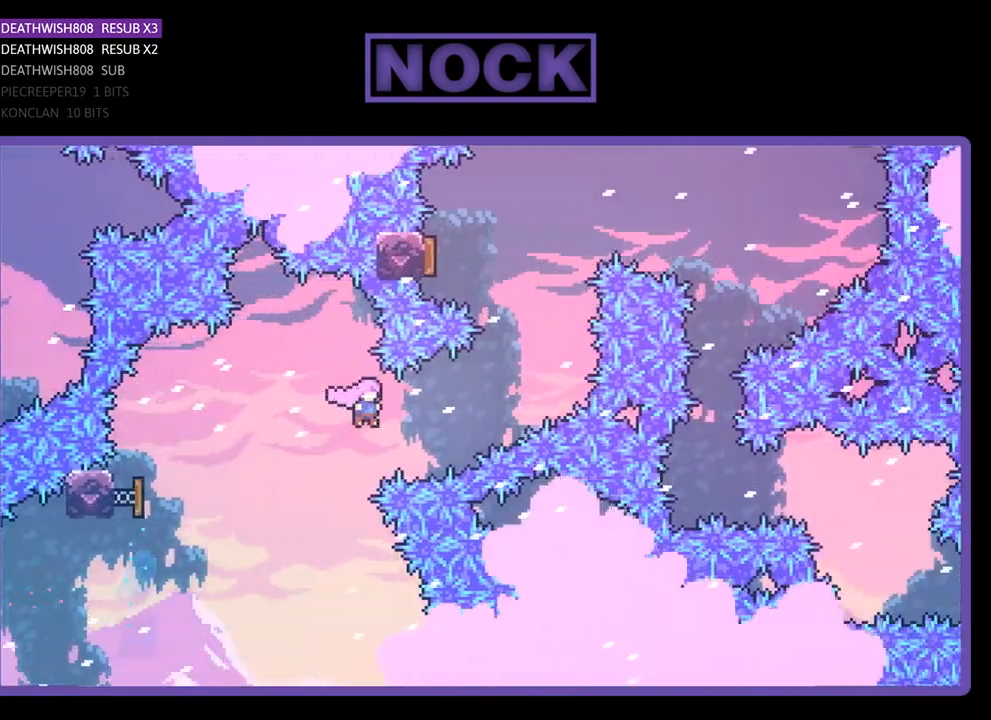
{"buttons": ["CIRCLE", "R2", "DPAD_UP", "DPAD_LEFT"], "right_stick": "center", "events": [[167, "CIRCLE", "down"], [400, "CIRCLE", "up"], [433, "DPAD_RIGHT", "up"], [500, "CIRCLE", "down"], [500, "DPAD_LEFT", "down"]]}
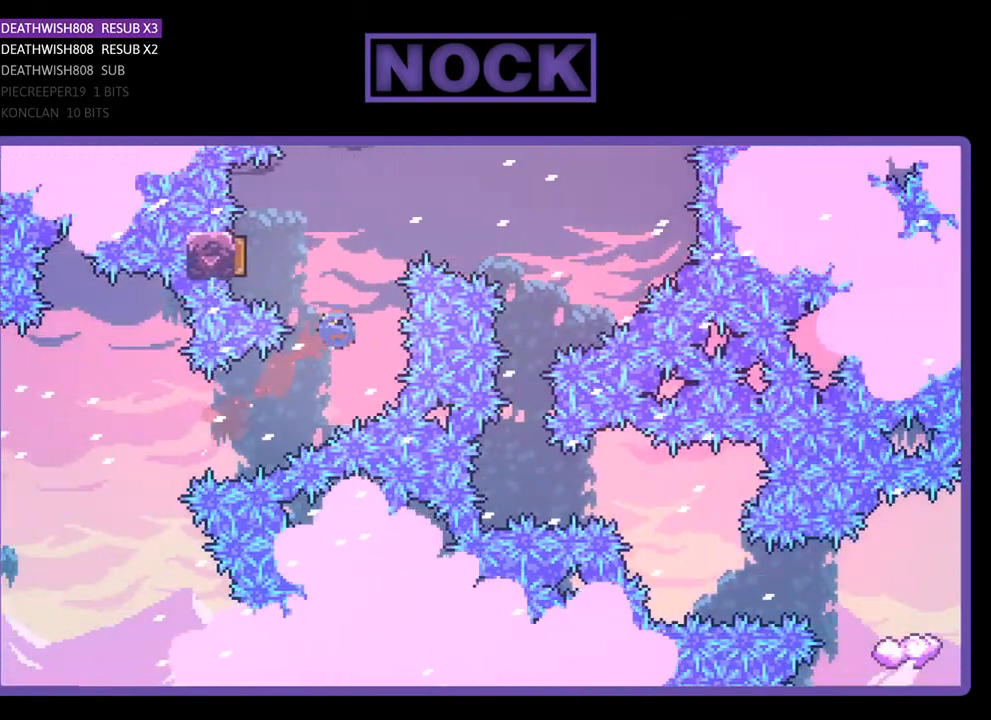
{"buttons": ["R2", "DPAD_RIGHT"], "right_stick": "center", "events": [[267, "CIRCLE", "up"], [333, "DPAD_LEFT", "up"], [333, "DPAD_UP", "up"], [400, "DPAD_RIGHT", "down"]]}
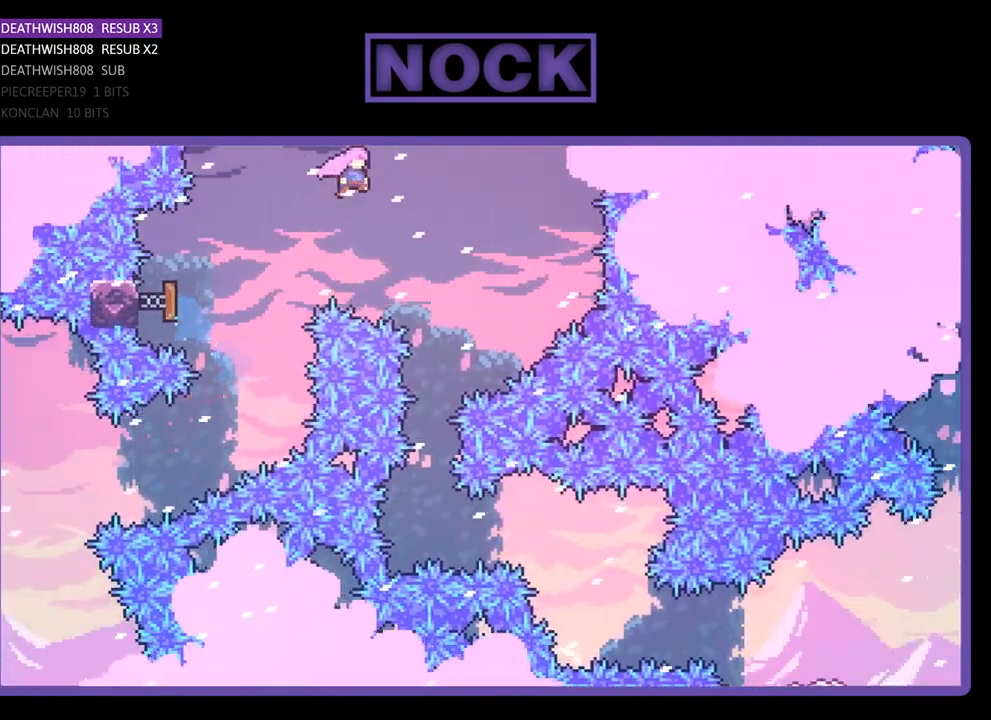
{"buttons": ["R2", "DPAD_LEFT"], "right_stick": "center", "events": [[167, "DPAD_RIGHT", "up"], [467, "DPAD_LEFT", "down"]]}
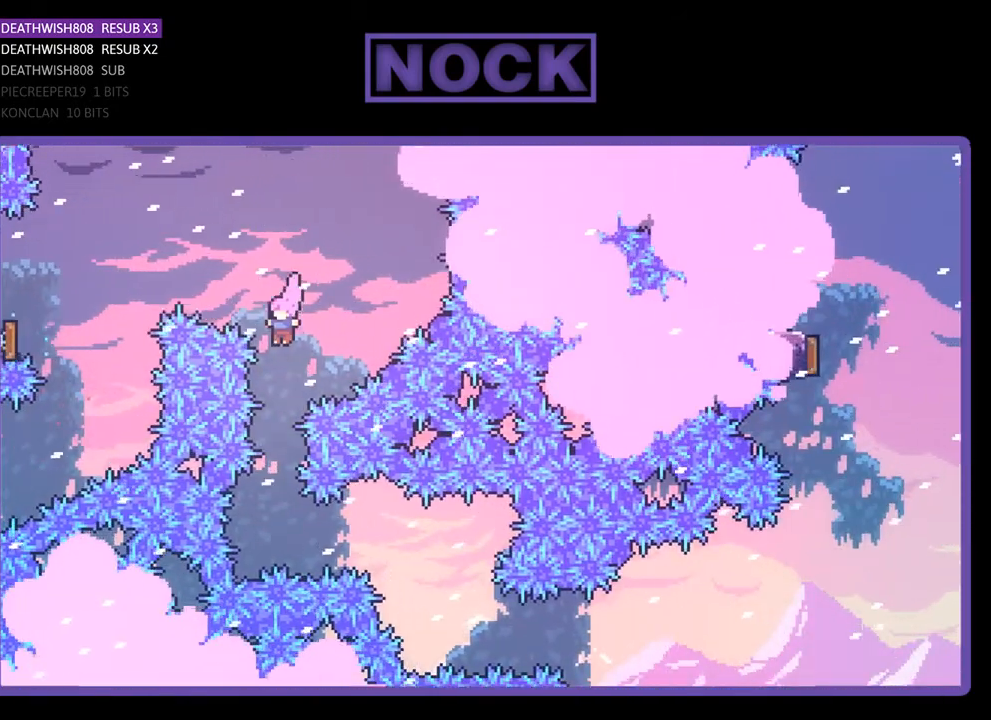
{"buttons": ["CIRCLE", "R2", "DPAD_RIGHT"], "right_stick": "center", "events": [[33, "DPAD_LEFT", "up"], [367, "DPAD_RIGHT", "down"], [467, "CIRCLE", "down"]]}
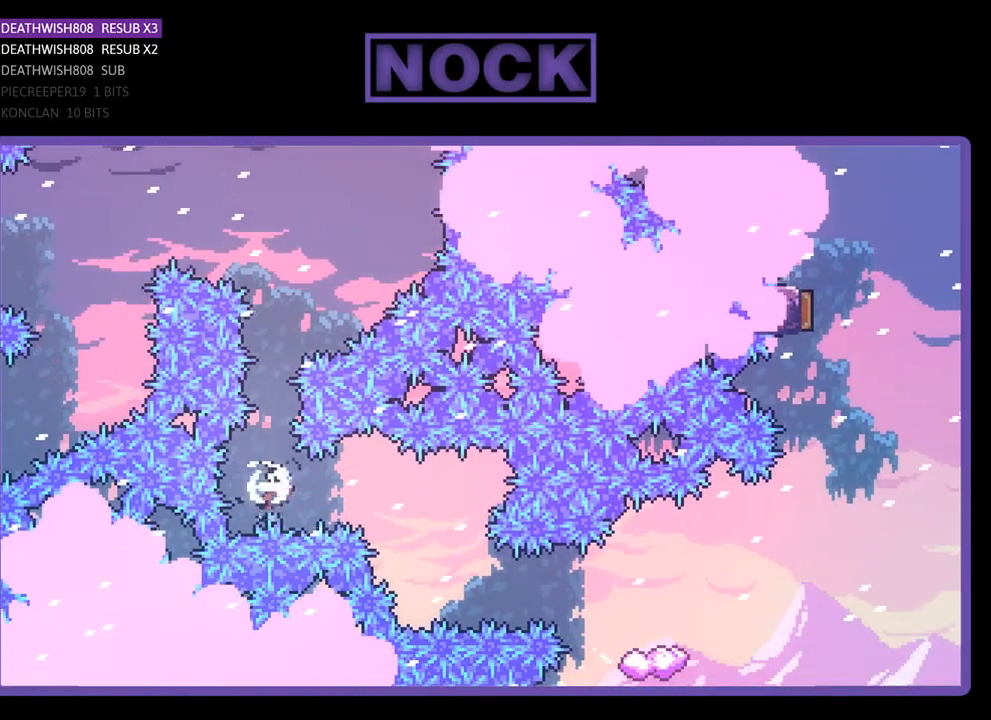
{"buttons": ["R2", "DPAD_RIGHT"], "right_stick": "center", "events": [[133, "CIRCLE", "up"], [133, "DPAD_RIGHT", "up"], [500, "DPAD_RIGHT", "down"]]}
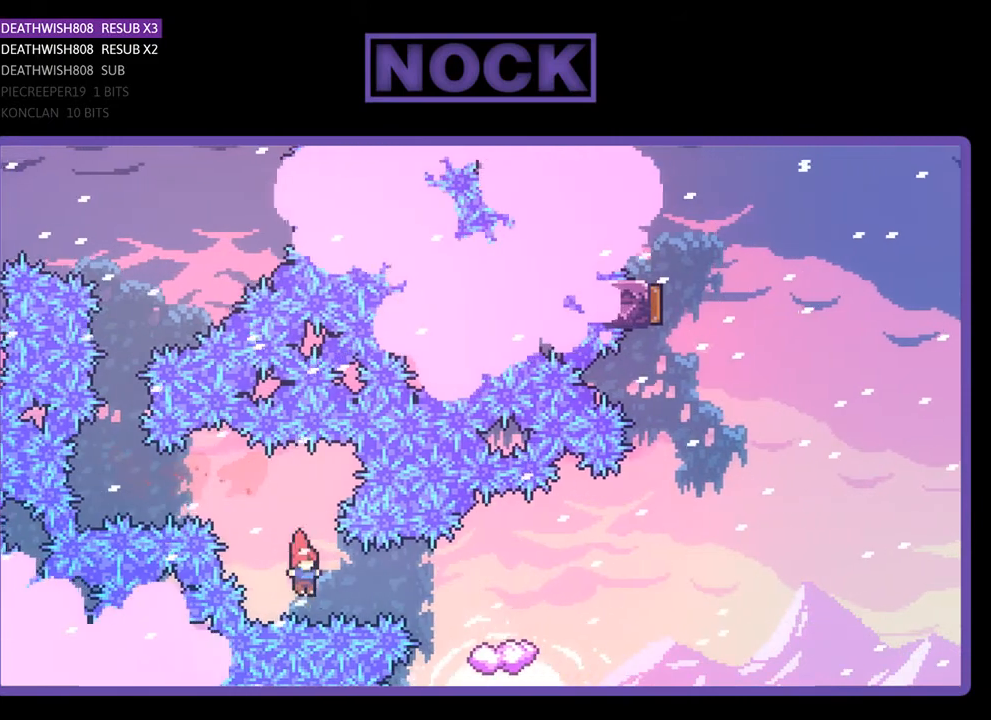
{"buttons": ["R2", "DPAD_RIGHT"], "right_stick": "center", "events": [[67, "CIRCLE", "down"], [267, "CIRCLE", "up"], [300, "DPAD_RIGHT", "up"], [467, "DPAD_RIGHT", "down"]]}
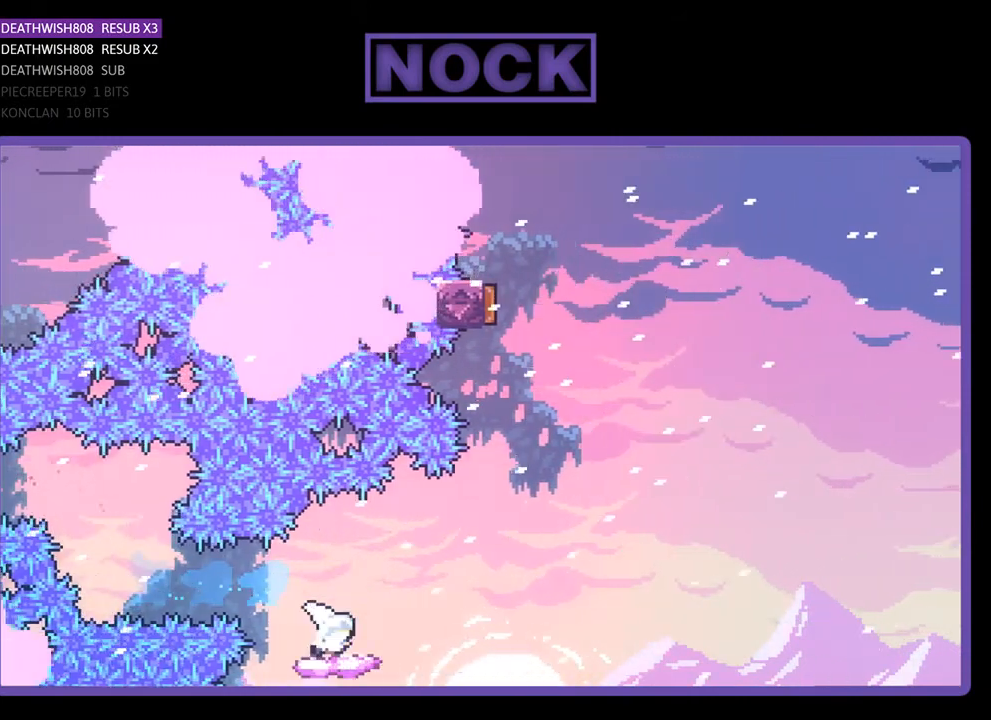
{"buttons": ["CROSS", "R2", "DPAD_UP"], "right_stick": "center", "events": [[67, "CROSS", "down"], [167, "DPAD_UP", "down"], [400, "DPAD_UP", "up"], [500, "DPAD_RIGHT", "up"], [500, "DPAD_UP", "down"]]}
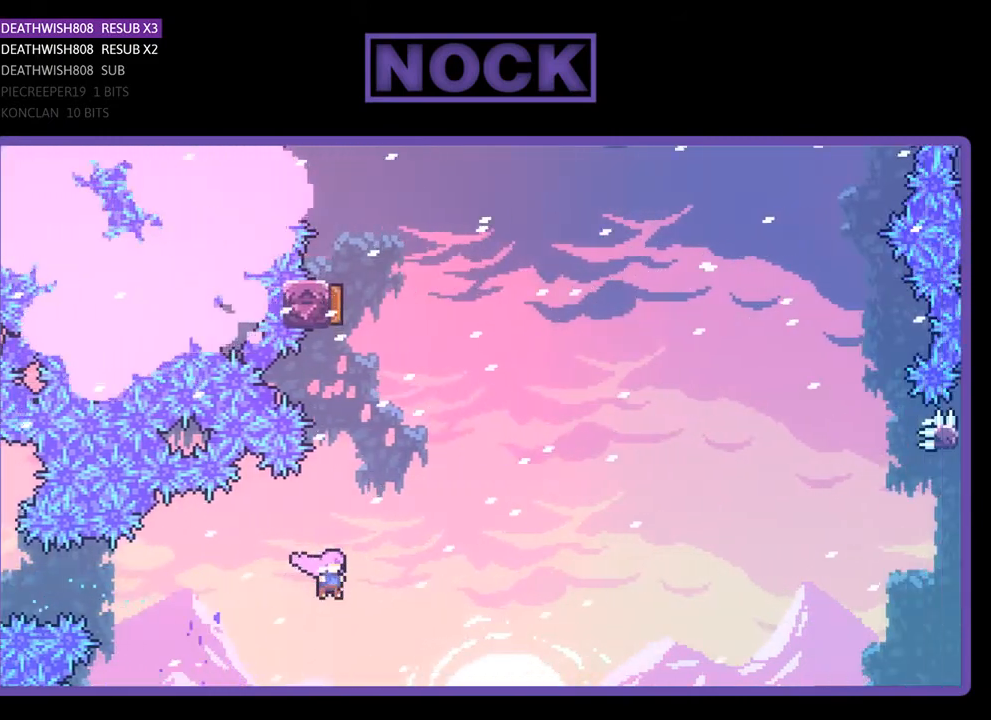
{"buttons": ["CIRCLE", "R2", "DPAD_UP"], "right_stick": "center", "events": [[33, "CROSS", "up"], [100, "CIRCLE", "down"], [300, "CIRCLE", "up"], [467, "CIRCLE", "down"]]}
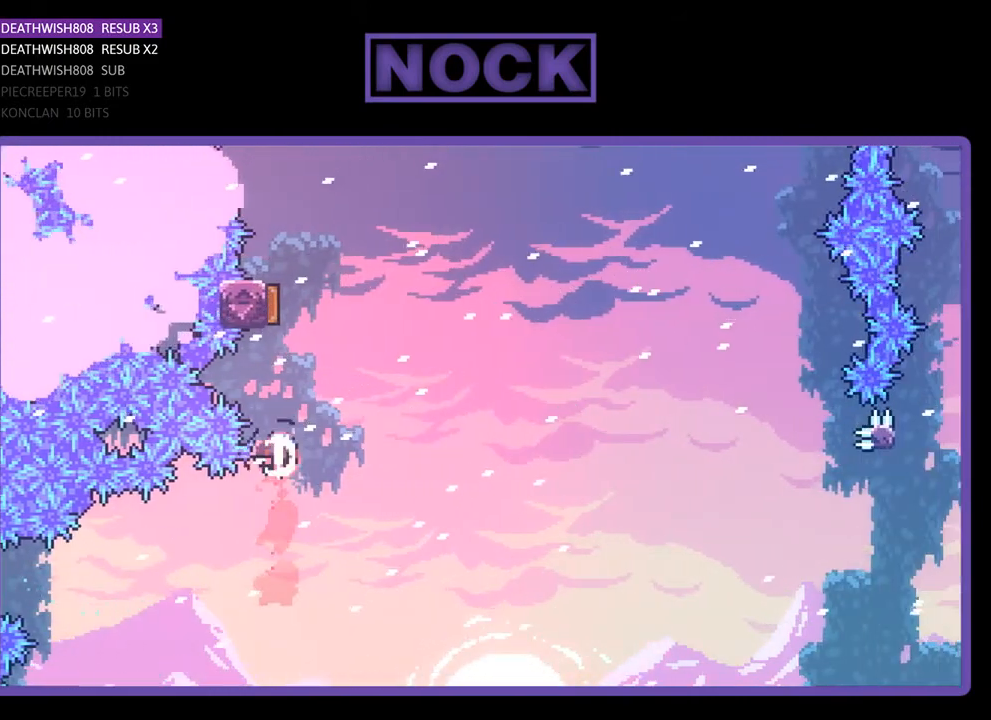
{"buttons": ["R2", "DPAD_RIGHT"], "right_stick": "center", "events": [[300, "DPAD_RIGHT", "down"], [367, "DPAD_UP", "up"], [433, "CIRCLE", "up"]]}
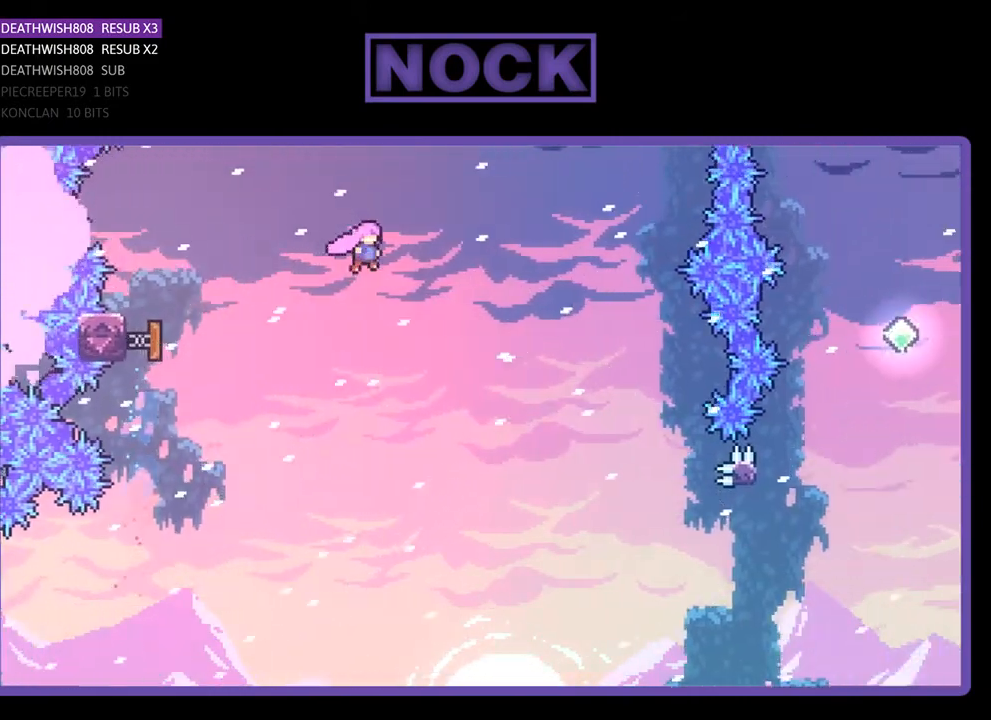
{"buttons": ["R2", "DPAD_RIGHT"], "right_stick": "center", "events": []}
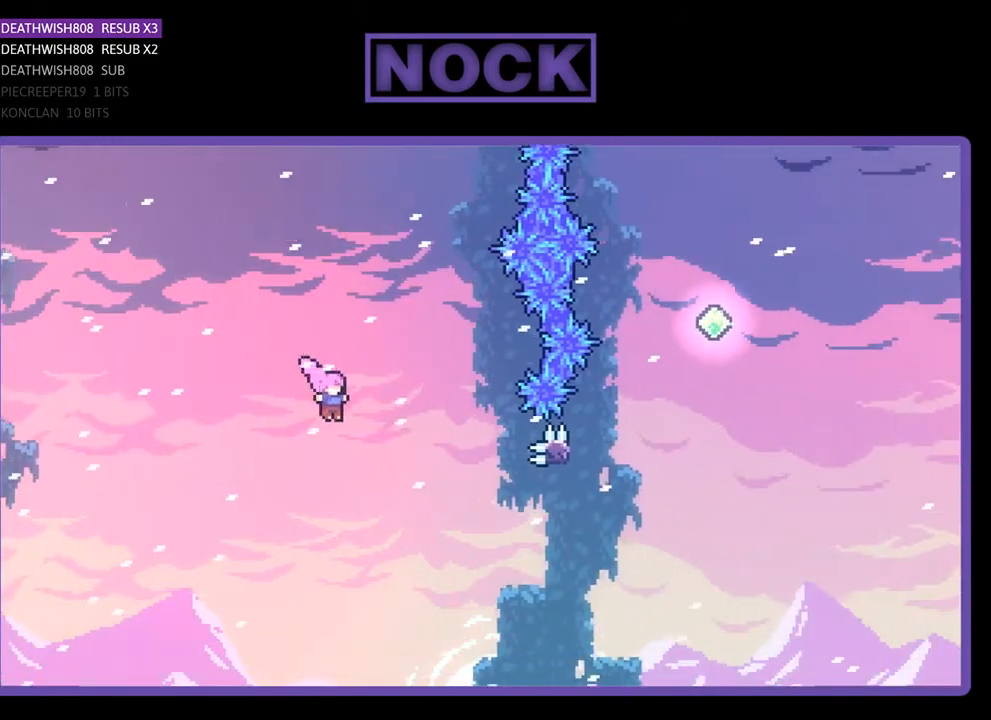
{"buttons": ["CIRCLE", "R2", "DPAD_RIGHT"], "right_stick": "center", "events": [[333, "CIRCLE", "down"]]}
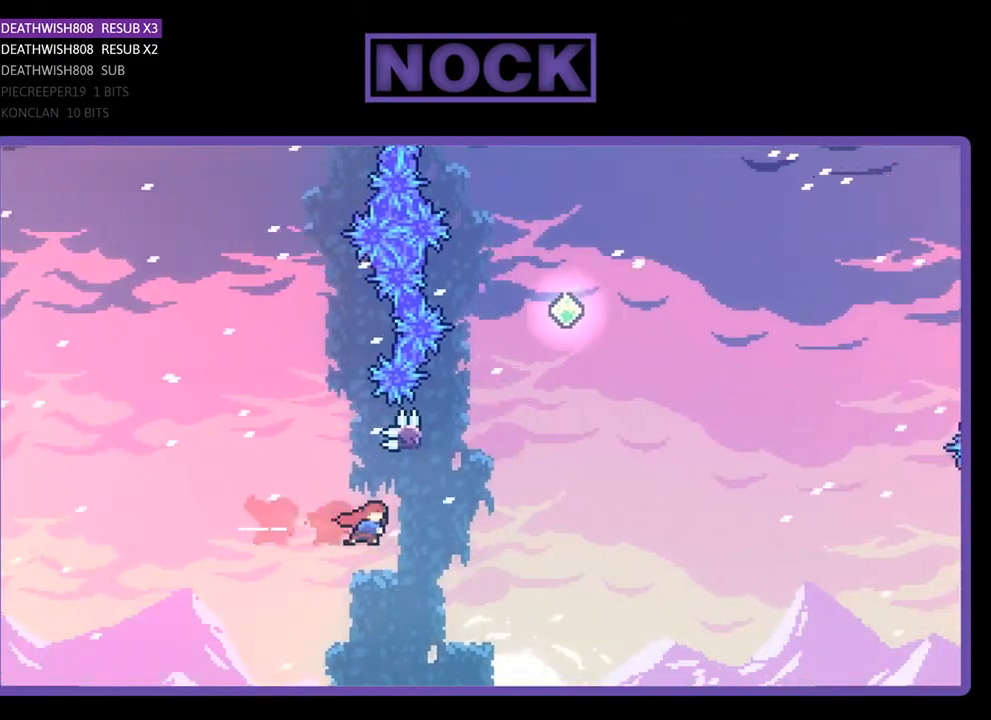
{"buttons": ["CROSS", "R2", "DPAD_RIGHT"], "right_stick": "center", "events": [[33, "CIRCLE", "up"], [67, "DPAD_RIGHT", "up"], [67, "DPAD_UP", "down"], [133, "CIRCLE", "down"], [267, "CIRCLE", "up"], [300, "CROSS", "down"], [333, "DPAD_RIGHT", "down"], [467, "DPAD_UP", "up"]]}
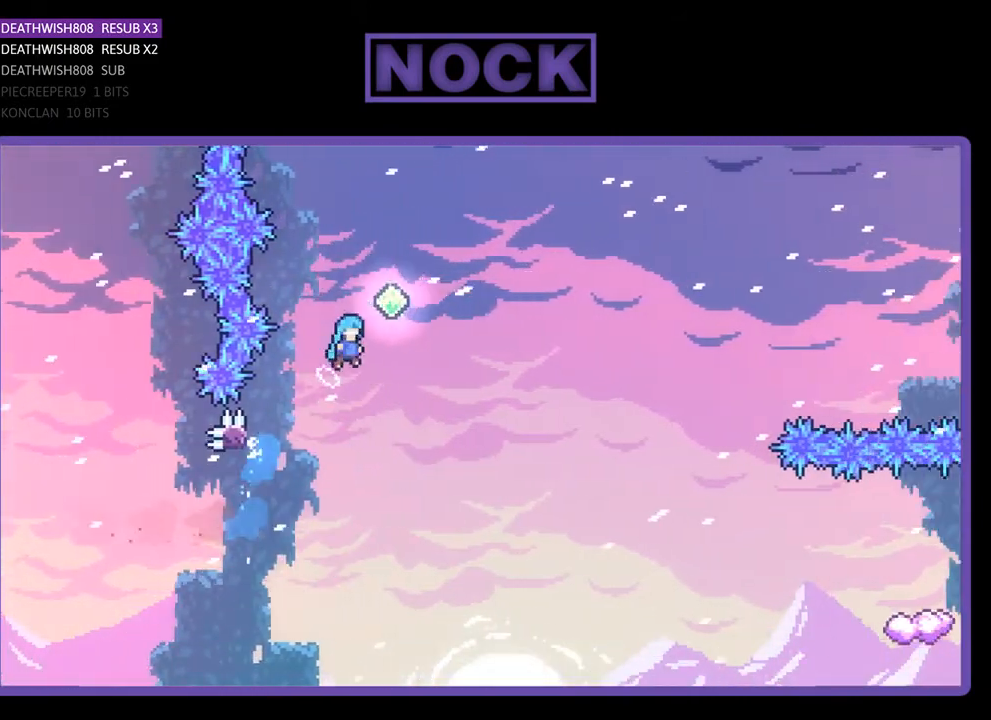
{"buttons": ["R2", "DPAD_RIGHT"], "right_stick": "center", "events": [[433, "CROSS", "up"]]}
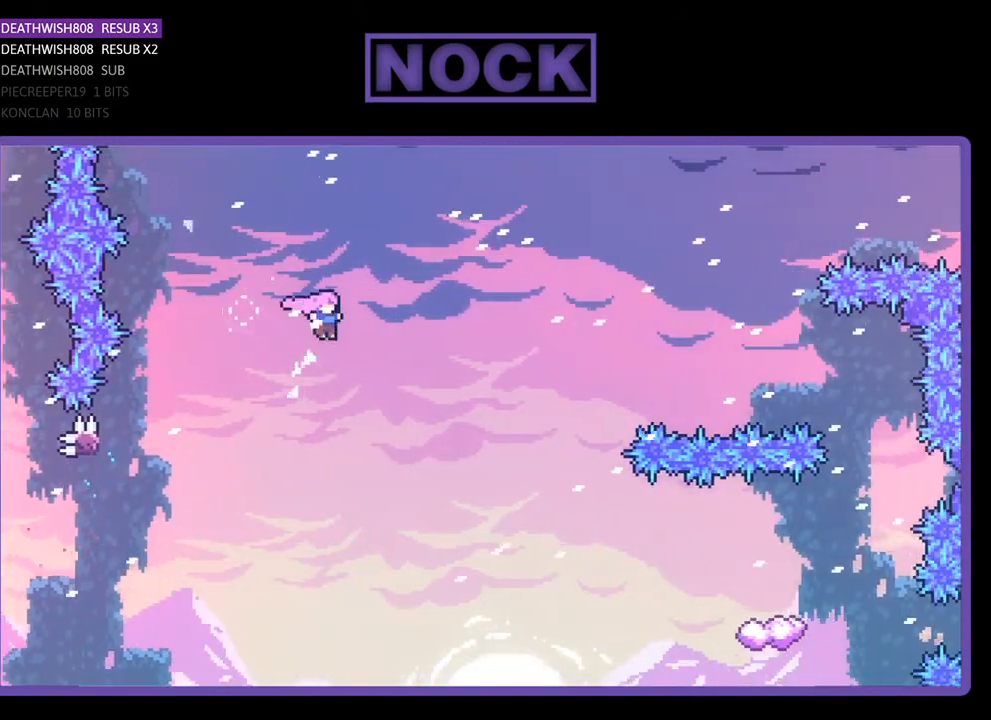
{"buttons": ["CIRCLE", "R2", "DPAD_RIGHT"], "right_stick": "center", "events": [[400, "CIRCLE", "down"]]}
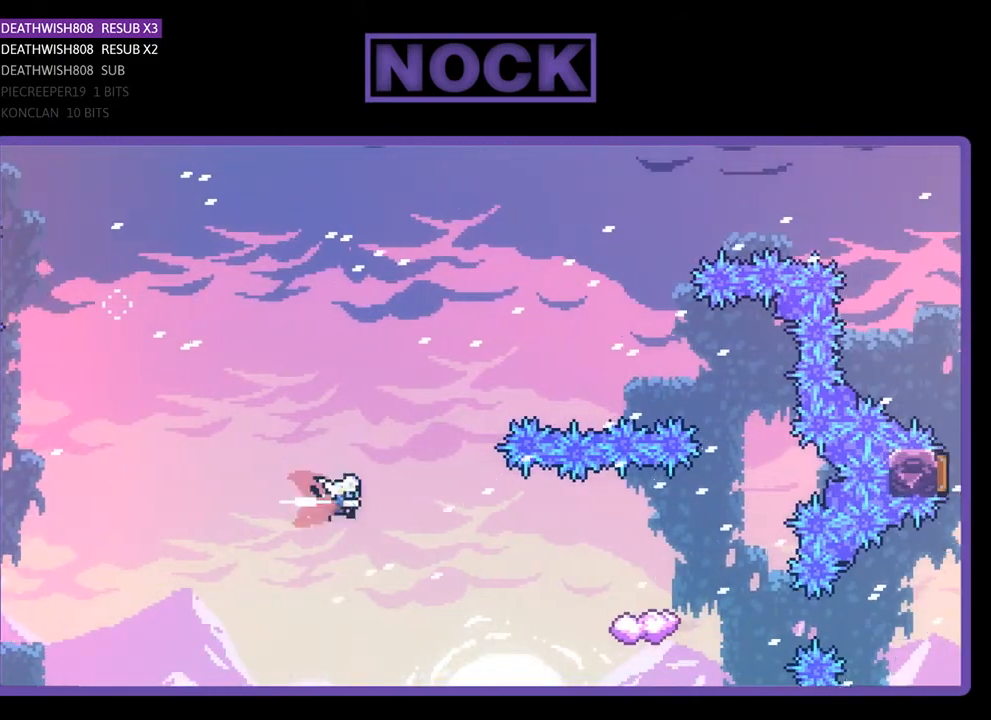
{"buttons": ["R2"], "right_stick": "center", "events": [[67, "CIRCLE", "up"], [200, "CIRCLE", "down"], [300, "CIRCLE", "up"], [433, "DPAD_RIGHT", "up"]]}
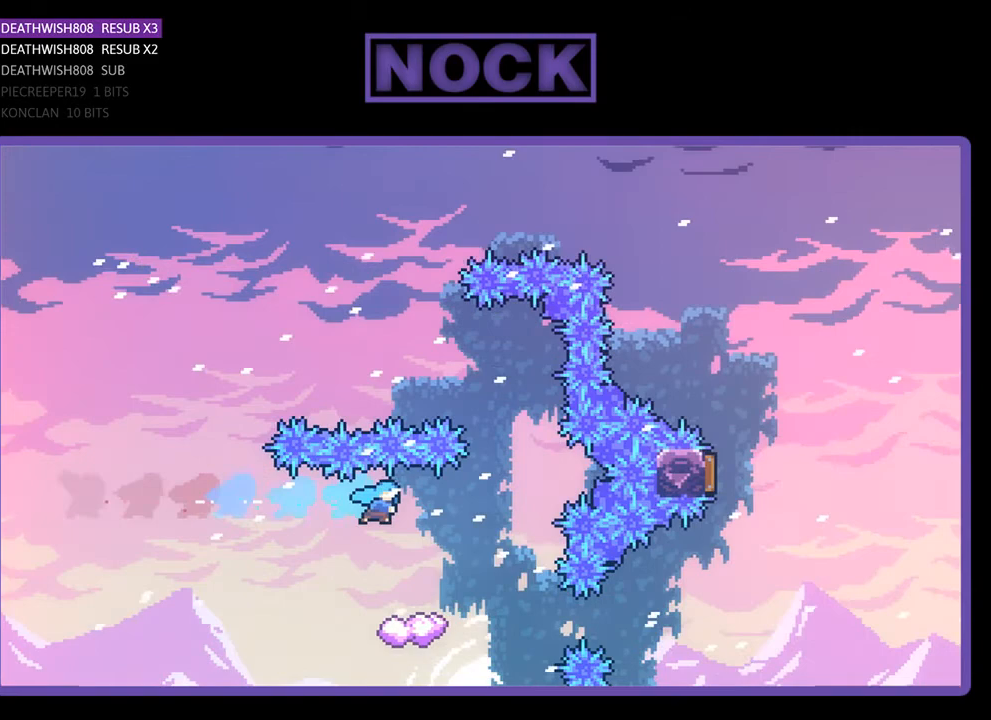
{"buttons": ["CROSS", "R2", "DPAD_RIGHT"], "right_stick": "center", "events": [[400, "DPAD_RIGHT", "down"], [500, "CROSS", "down"]]}
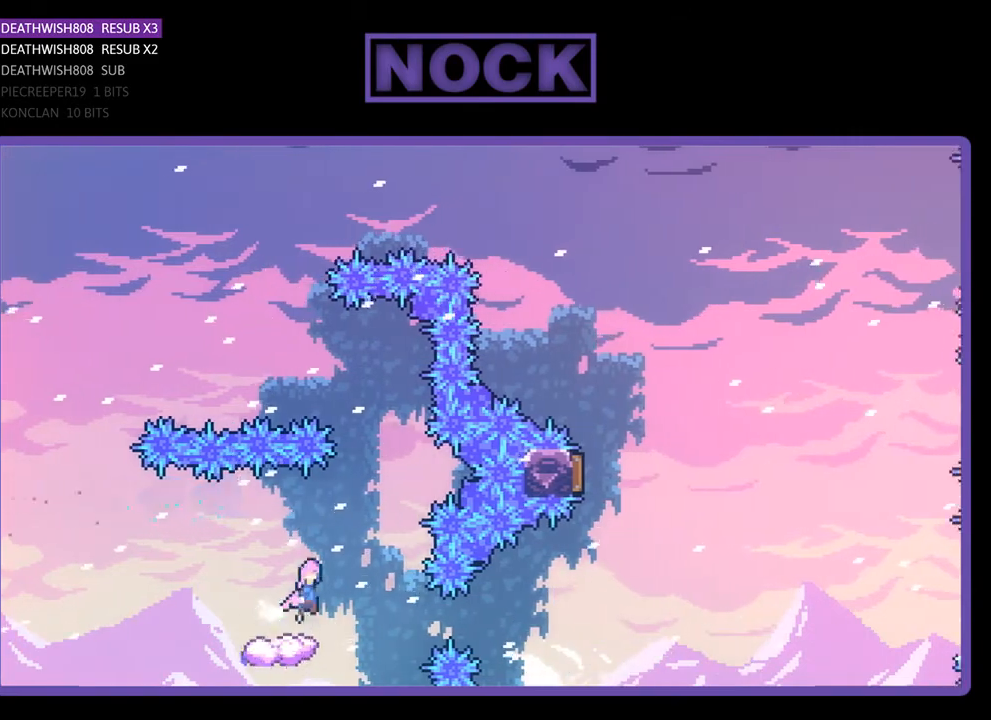
{"buttons": ["R2", "DPAD_UP", "DPAD_LEFT"], "right_stick": "center", "events": [[67, "DPAD_UP", "down"], [100, "DPAD_RIGHT", "up"], [200, "DPAD_LEFT", "down"], [433, "CROSS", "up"]]}
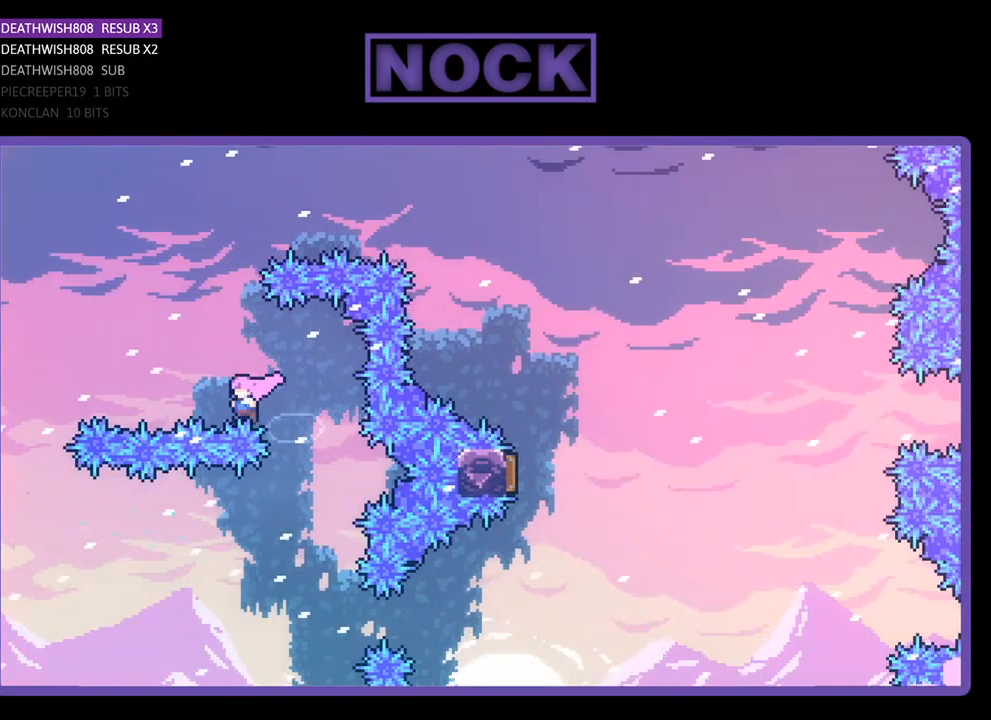
{"buttons": ["CIRCLE", "R2", "DPAD_UP", "DPAD_RIGHT"], "right_stick": "center", "events": [[33, "DPAD_LEFT", "up"], [67, "CIRCLE", "down"], [333, "CIRCLE", "up"], [333, "DPAD_RIGHT", "down"], [467, "DPAD_UP", "up"], [500, "CIRCLE", "down"], [500, "DPAD_UP", "down"]]}
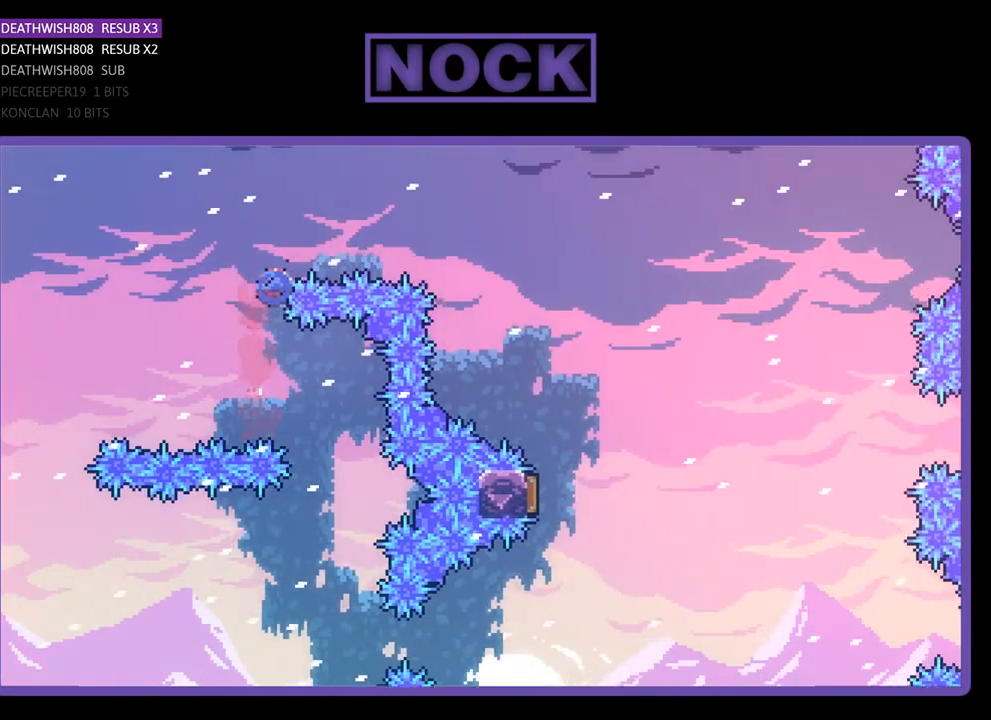
{"buttons": ["CIRCLE", "R2", "DPAD_UP", "DPAD_RIGHT"], "right_stick": "center", "events": []}
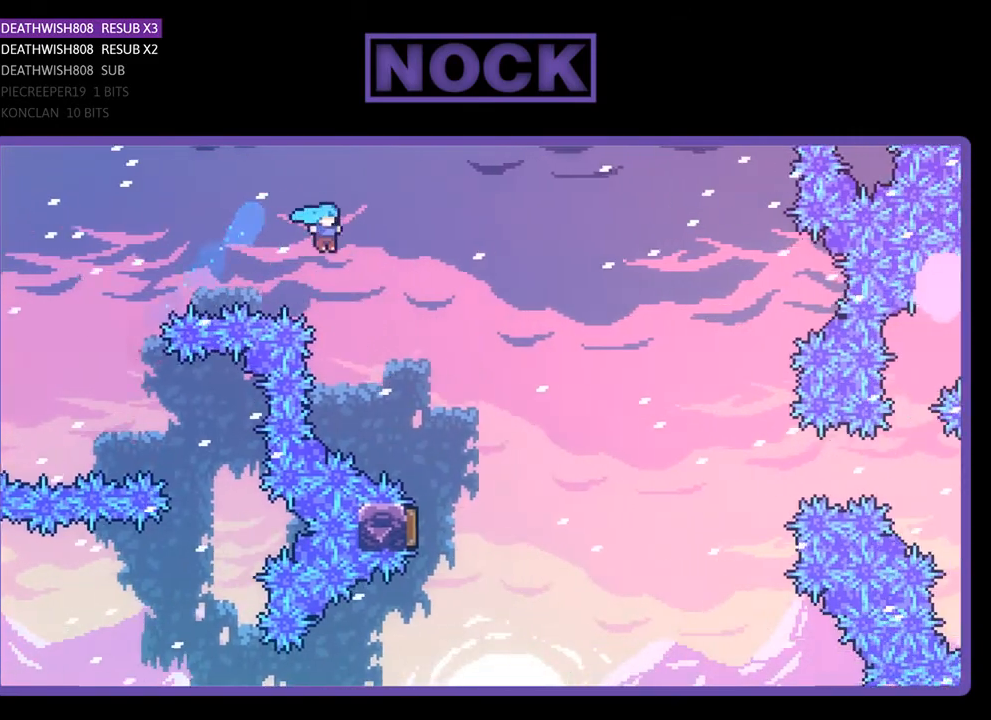
{"buttons": ["R2"], "right_stick": "center", "events": [[67, "CIRCLE", "up"], [67, "DPAD_UP", "up"], [400, "DPAD_RIGHT", "up"]]}
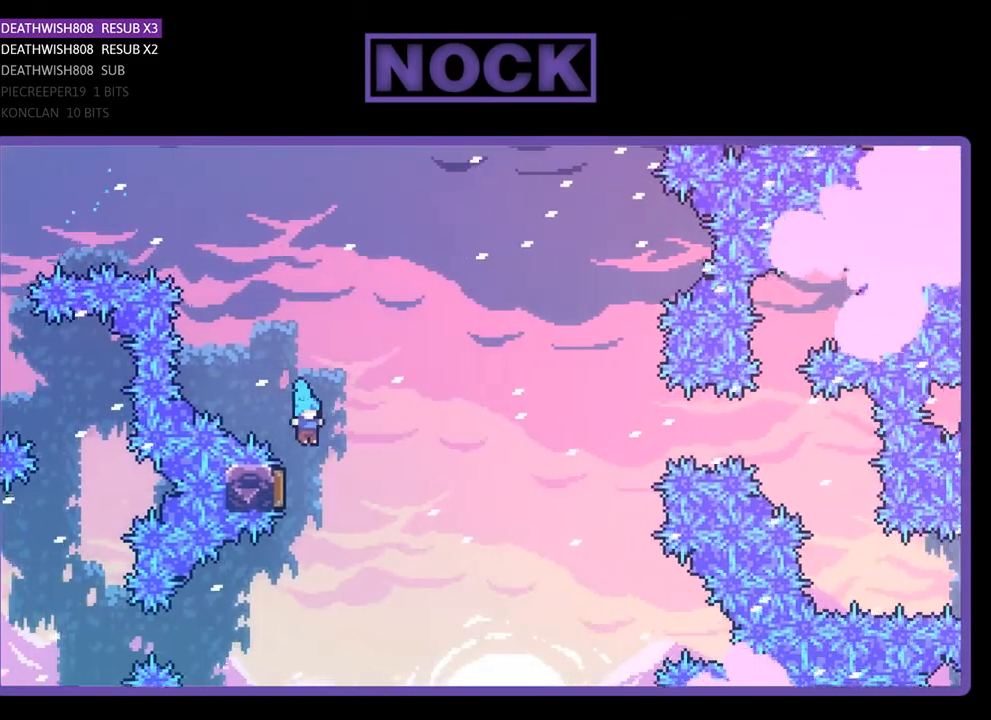
{"buttons": ["R2"], "right_stick": "center", "events": [[67, "DPAD_LEFT", "down"], [133, "DPAD_UP", "down"], [367, "DPAD_LEFT", "up"], [400, "DPAD_RIGHT", "down"], [467, "DPAD_RIGHT", "up"], [500, "DPAD_UP", "up"]]}
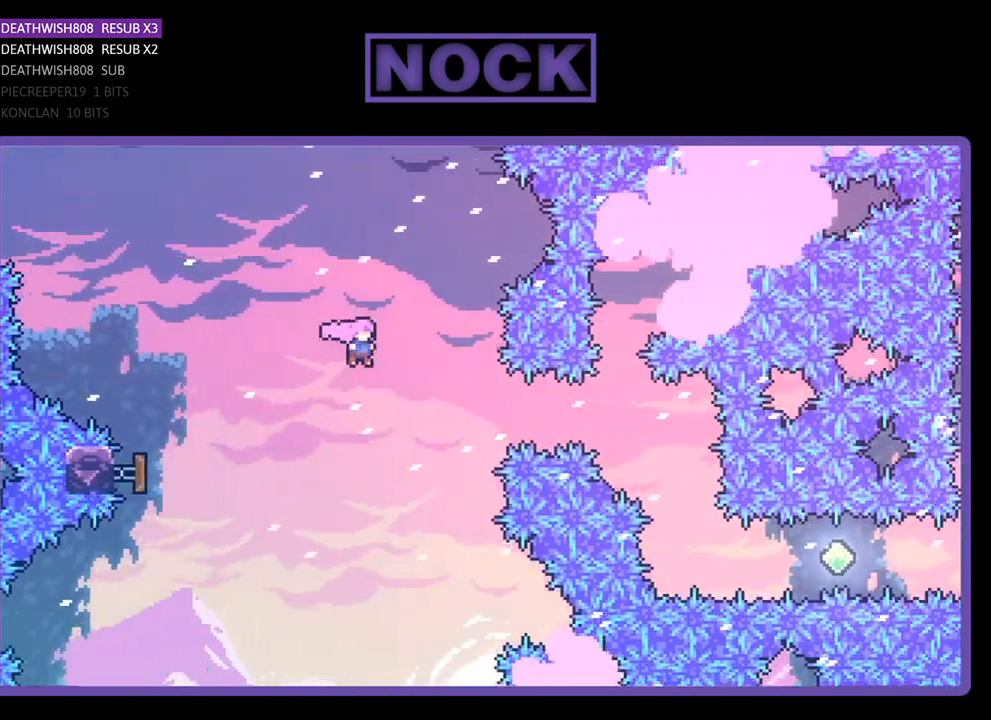
{"buttons": ["R2", "DPAD_RIGHT"], "right_stick": "center", "events": [[100, "DPAD_RIGHT", "down"], [267, "CIRCLE", "down"], [433, "CIRCLE", "up"]]}
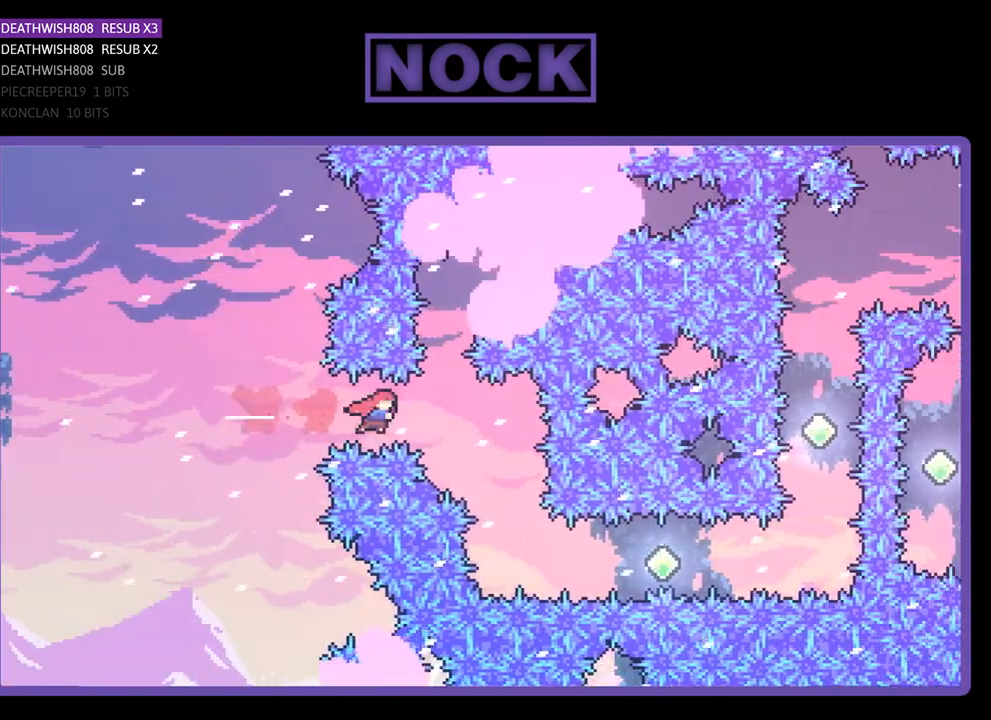
{"buttons": ["CIRCLE", "R2", "DPAD_RIGHT"], "right_stick": "center", "events": [[400, "CIRCLE", "down"]]}
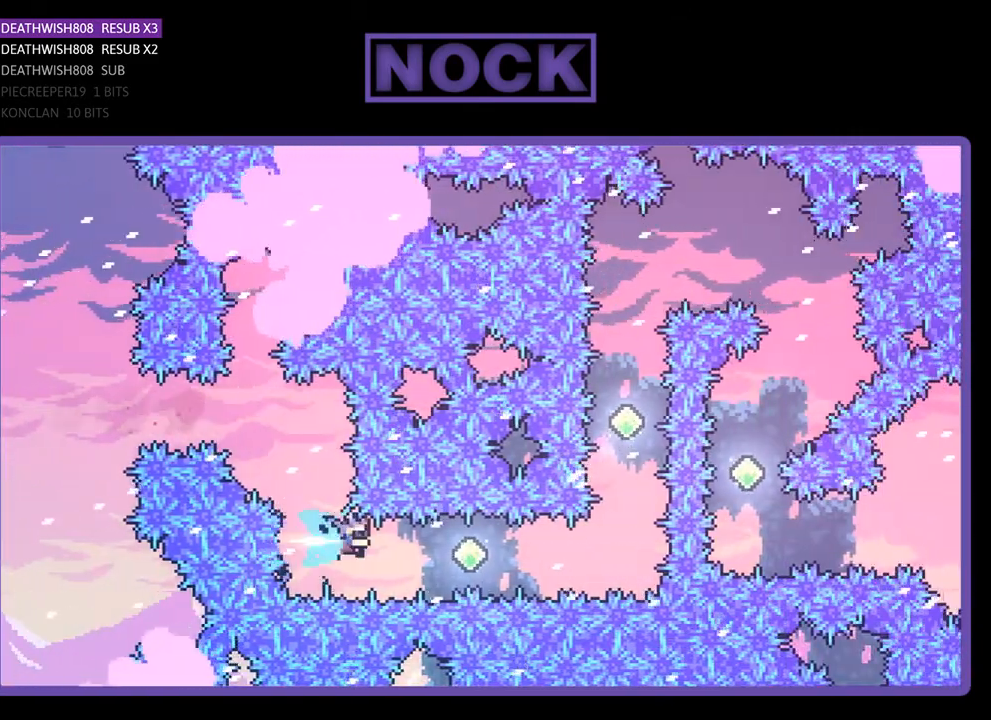
{"buttons": ["R2", "DPAD_UP"], "right_stick": "center", "events": [[133, "CIRCLE", "up"], [267, "CIRCLE", "down"], [467, "CIRCLE", "up"], [467, "DPAD_UP", "down"], [500, "DPAD_RIGHT", "up"]]}
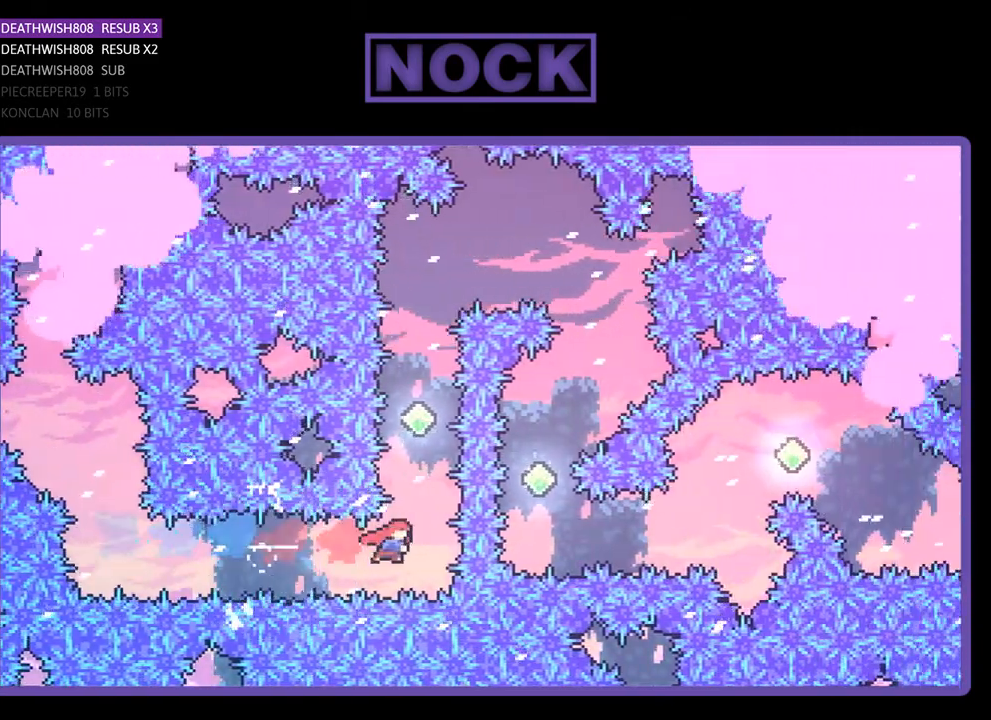
{"buttons": ["CIRCLE", "R2", "DPAD_UP"], "right_stick": "center", "events": [[67, "CIRCLE", "down"], [267, "CIRCLE", "up"], [467, "CIRCLE", "down"]]}